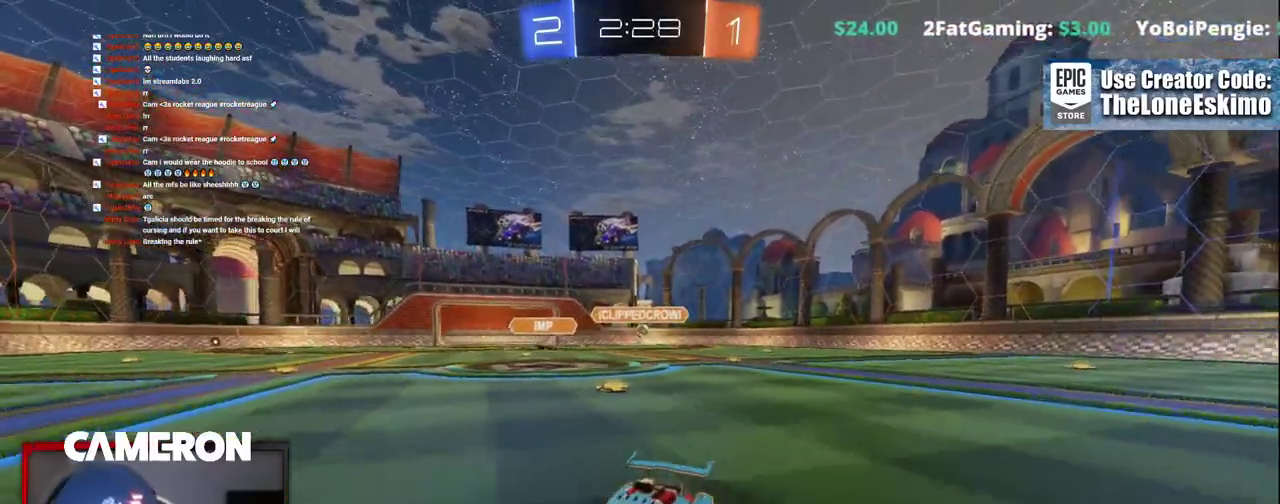
Gameplay with a controller (Xbox layout); each line is a JSON object with the inputs held at the frame after it. "events" lists button and stick changes between this image and that frame as [ms after this image, input, new state], when the widget could be followed in between. This document gives stick clicks only as held states, not as events. Not read: L1 R1.
{"buttons": ["R2"], "left_stick": "center", "right_stick": "center", "events": [[200, "left_stick", "center"], [283, "left_stick", "right"], [467, "left_stick", "center"]]}
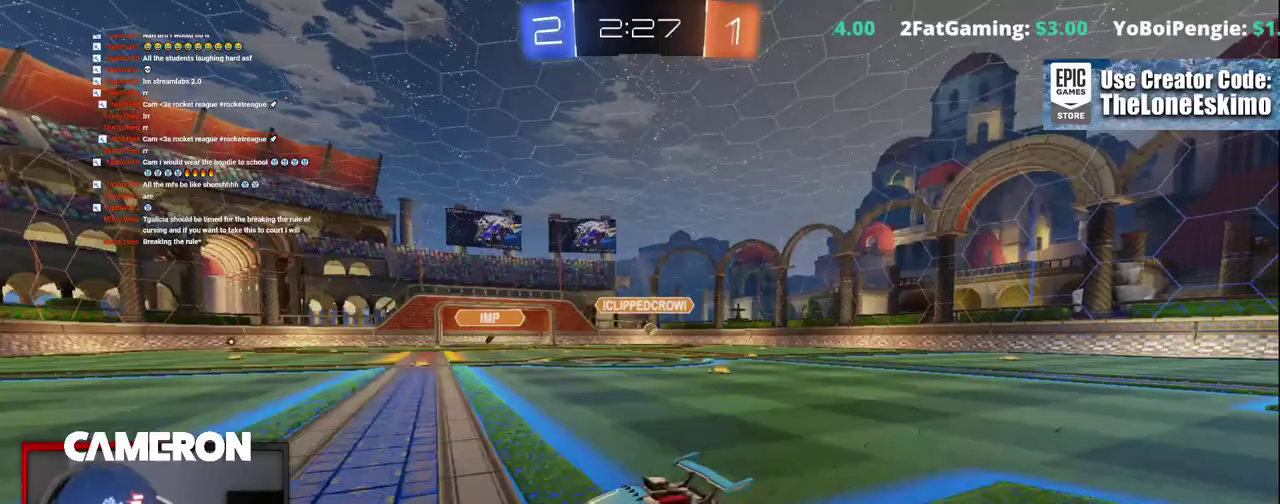
{"buttons": ["R2"], "left_stick": "up-left", "right_stick": "center"}
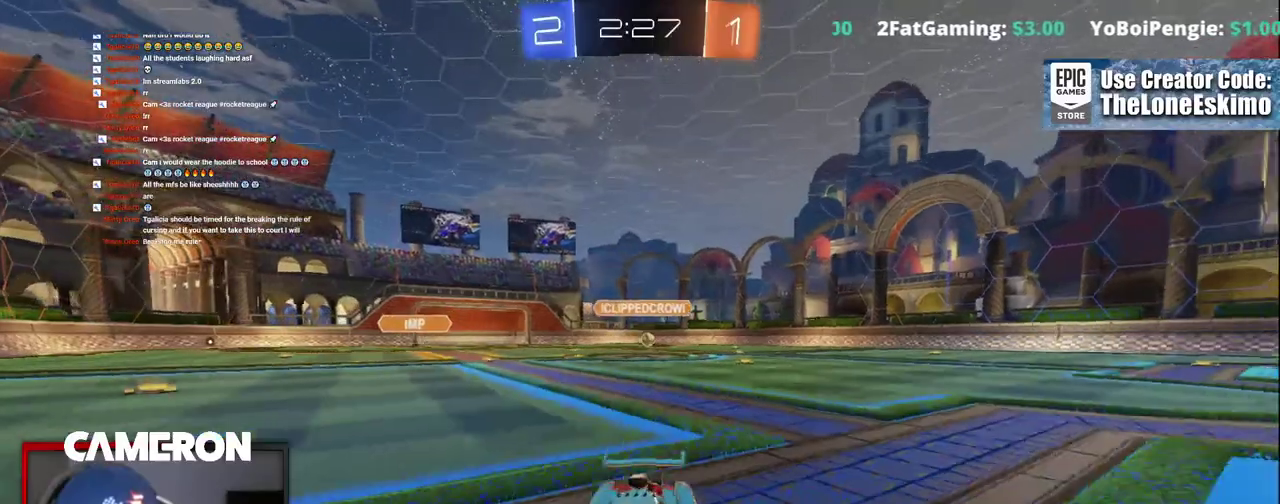
{"buttons": ["R2"], "left_stick": "center", "right_stick": "center"}
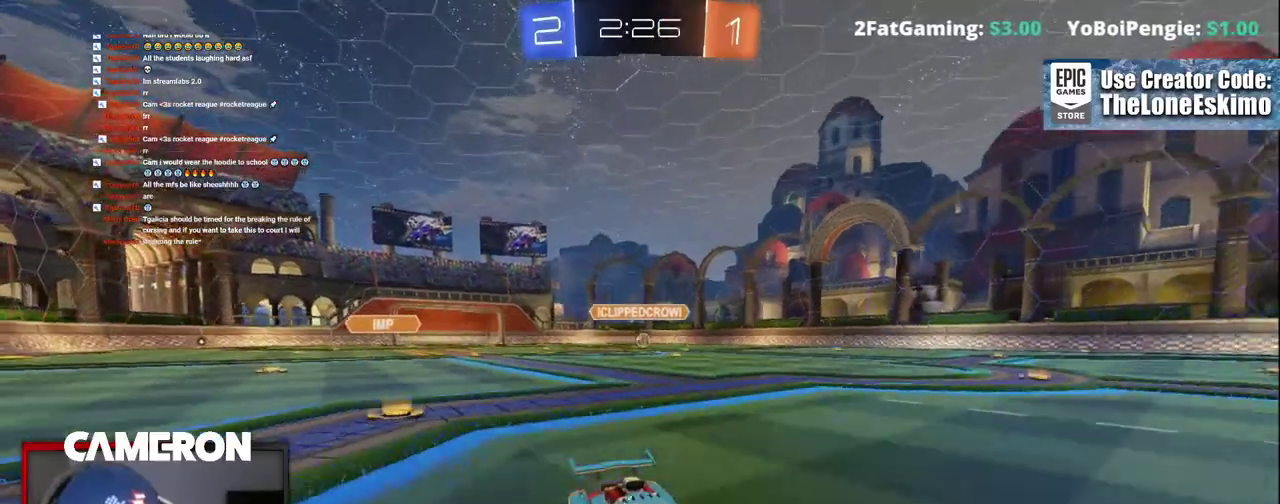
{"buttons": ["R2"], "left_stick": "up-left", "right_stick": "center", "events": [[317, "left_stick", "up-left"]]}
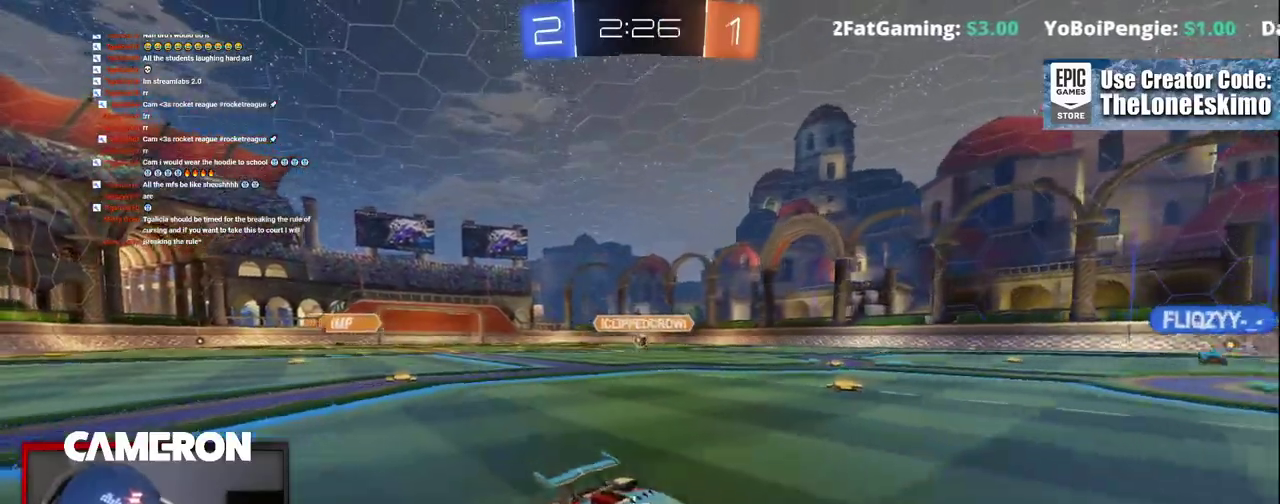
{"buttons": ["R2"], "left_stick": "up-left", "right_stick": "center"}
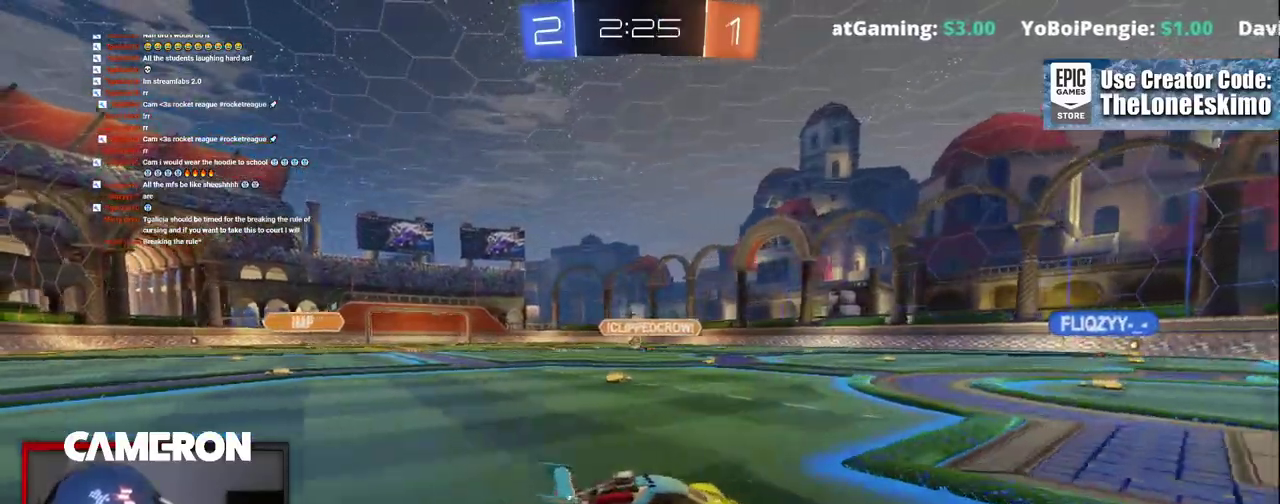
{"buttons": ["R2"], "left_stick": "right", "right_stick": "center"}
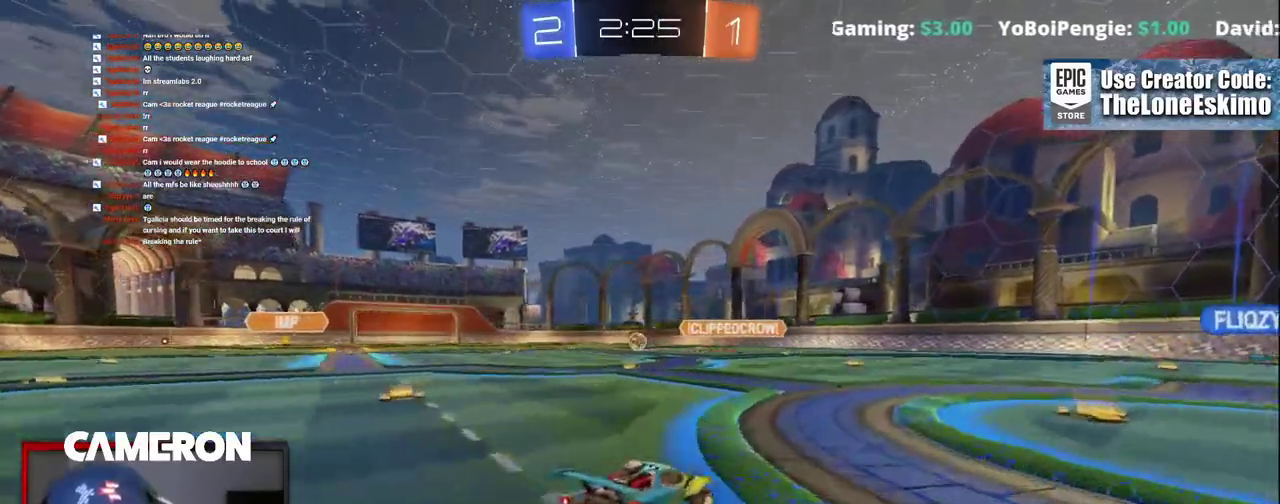
{"buttons": ["B", "R2"], "left_stick": "center", "right_stick": "center"}
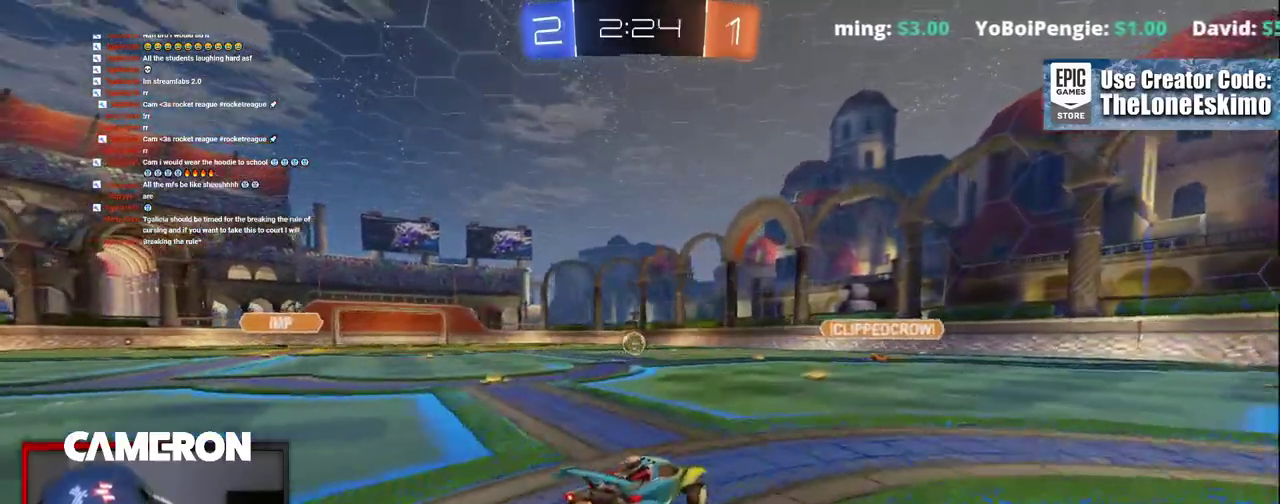
{"buttons": ["R2"], "left_stick": "center", "right_stick": "center"}
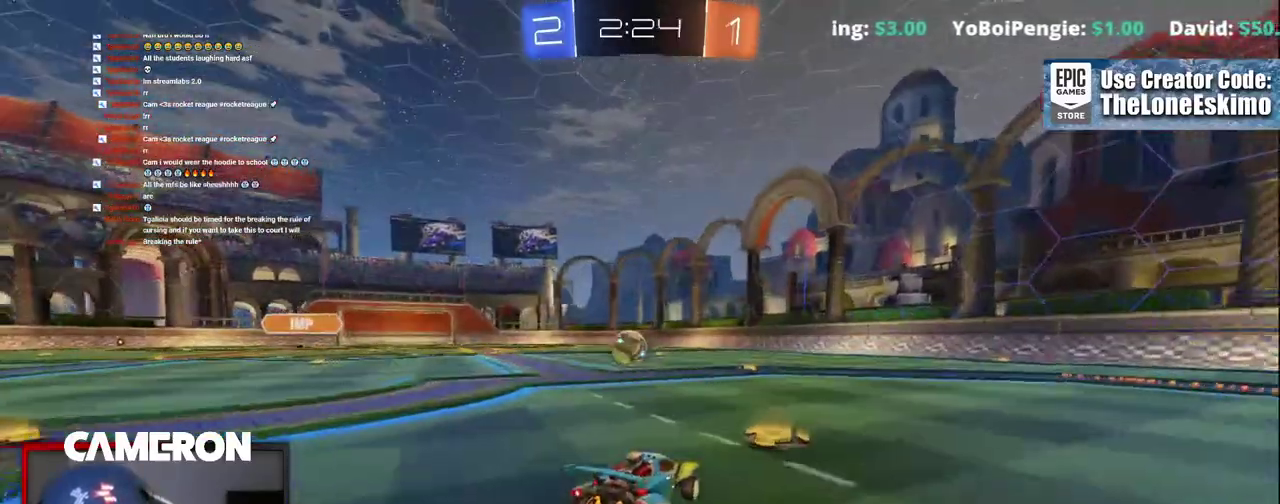
{"buttons": ["R2"], "left_stick": "center", "right_stick": "center", "events": [[250, "L2", "down"], [250, "R2", "up"], [283, "left_stick", "up-left"], [417, "R2", "down"], [450, "L2", "up"], [500, "left_stick", "center"]]}
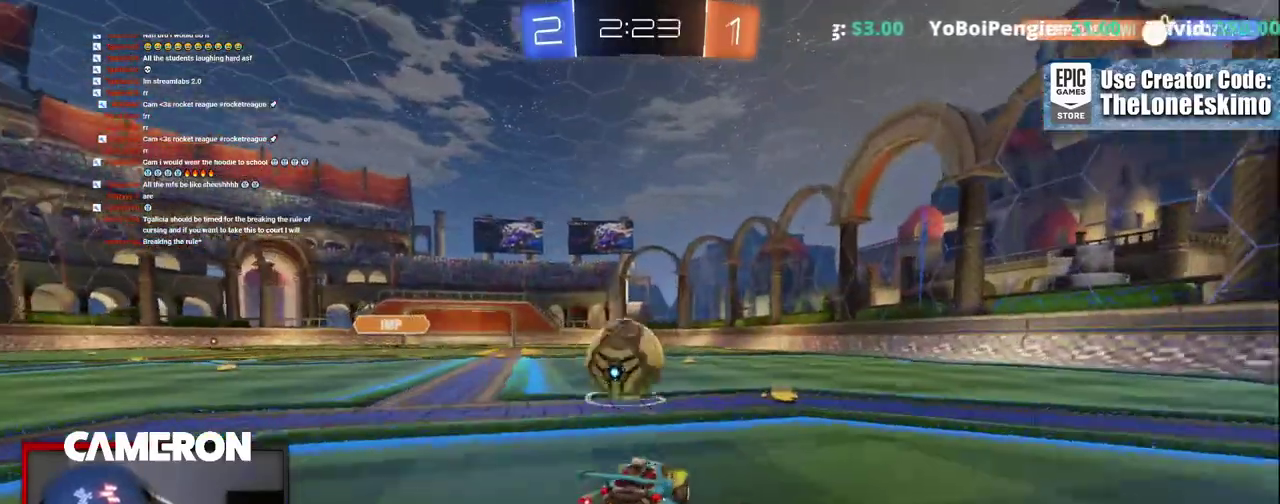
{"buttons": ["B", "R2"], "left_stick": "center", "right_stick": "center"}